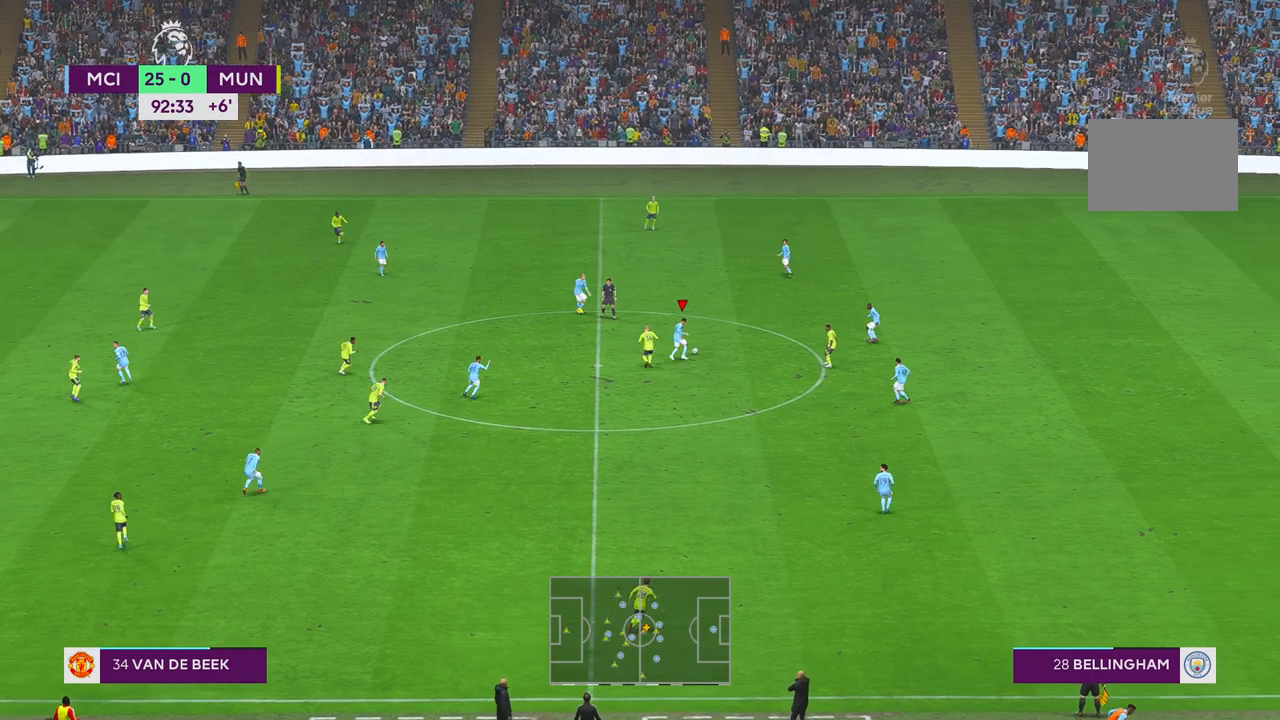
Gameplay with a controller (Xbox layout); each line is a JSON object with the inputs held at the frame after it. "events" lists button and stick changes between this image and that frame as [ms after this image, input, new state], when the widget could be followed in between. Not read: L3 R3.
{"buttons": ["R2"], "left_stick": "up-left", "right_stick": "center", "events": [[100, "left_stick", "up"], [267, "L1", "down"], [417, "left_stick", "up-left"], [450, "L1", "up"]]}
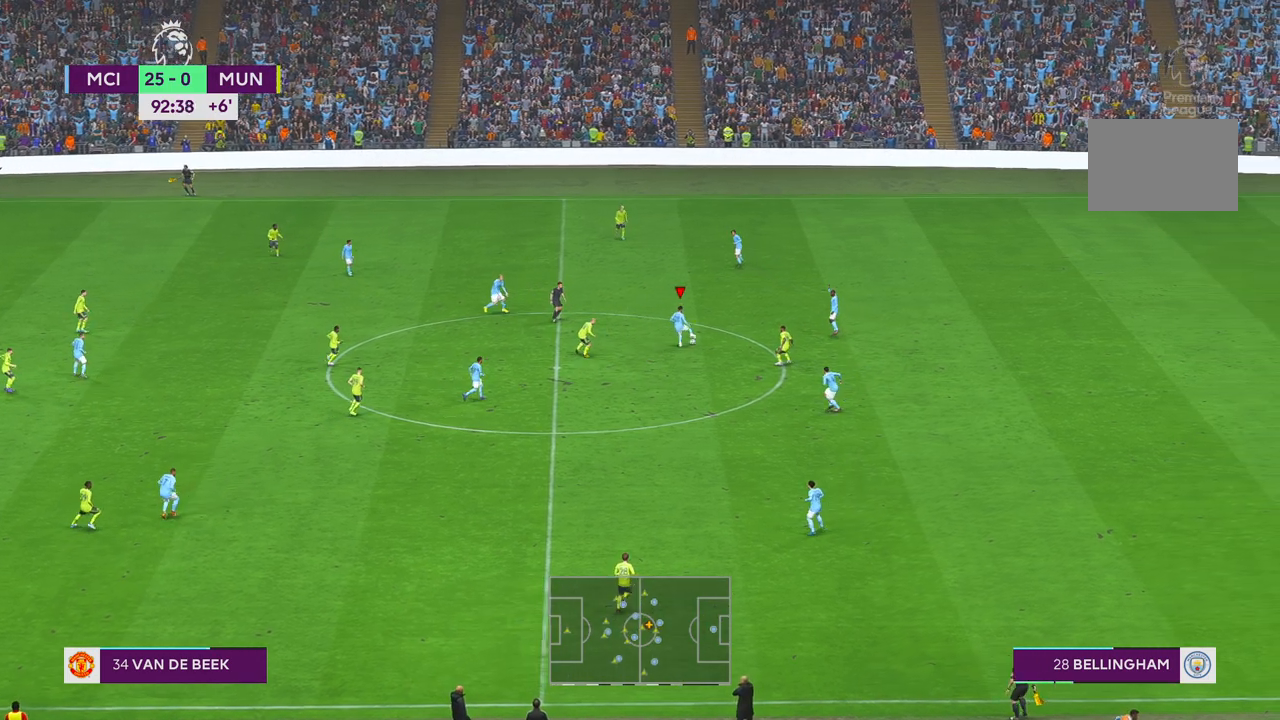
{"buttons": ["R2"], "left_stick": "up-left", "right_stick": "center", "events": []}
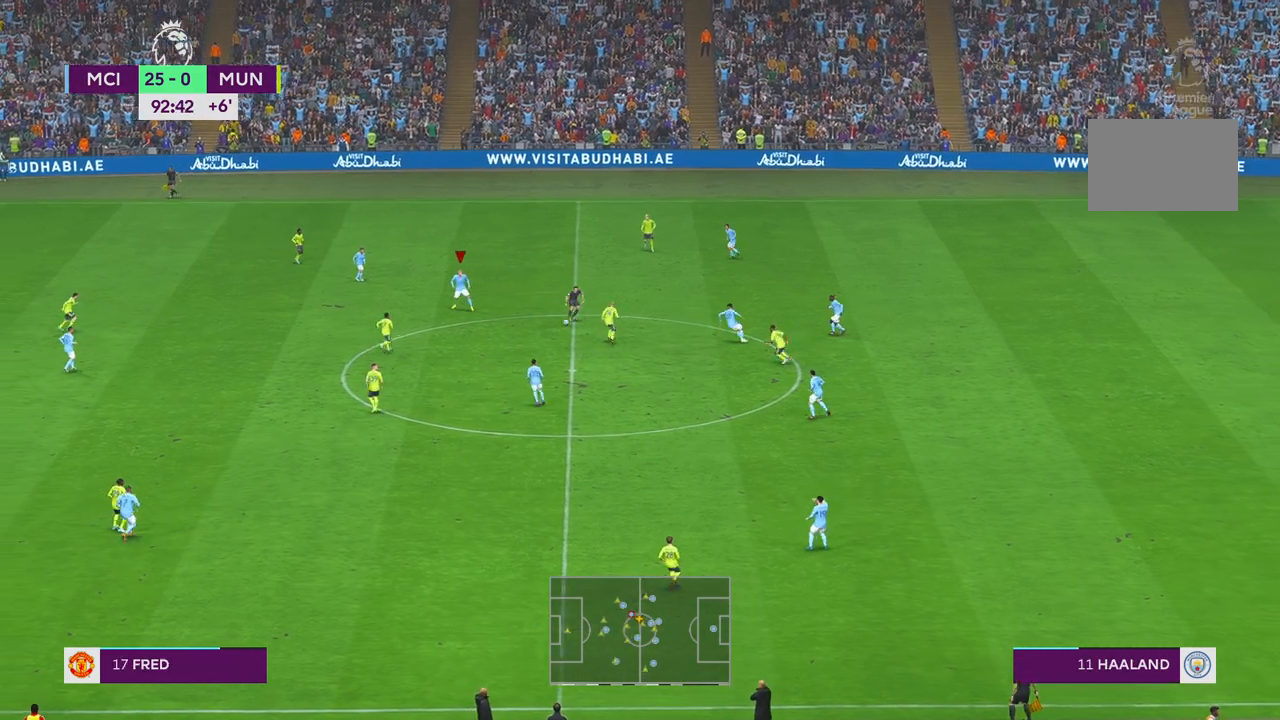
{"buttons": ["R2"], "left_stick": "center", "right_stick": "center", "events": [[117, "left_stick", "left"], [283, "left_stick", "center"]]}
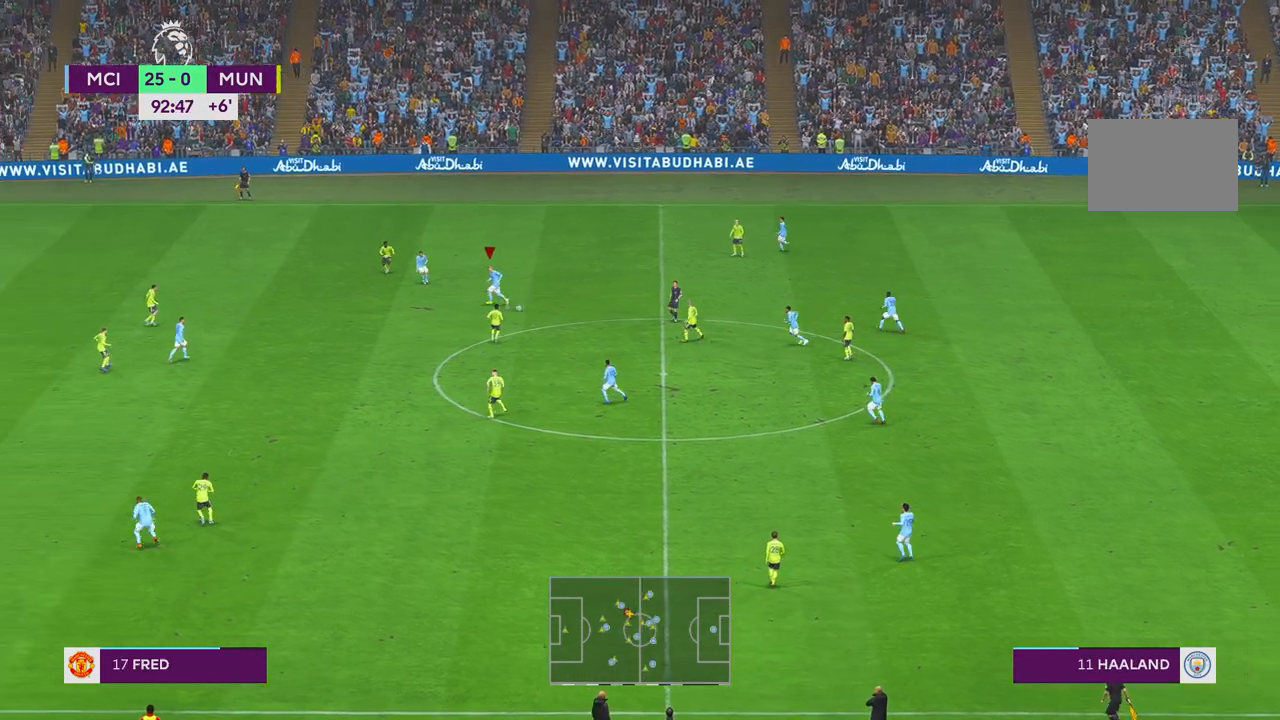
{"buttons": ["R2"], "left_stick": "down", "right_stick": "center", "events": [[100, "A", "down"], [133, "left_stick", "down"], [217, "A", "up"]]}
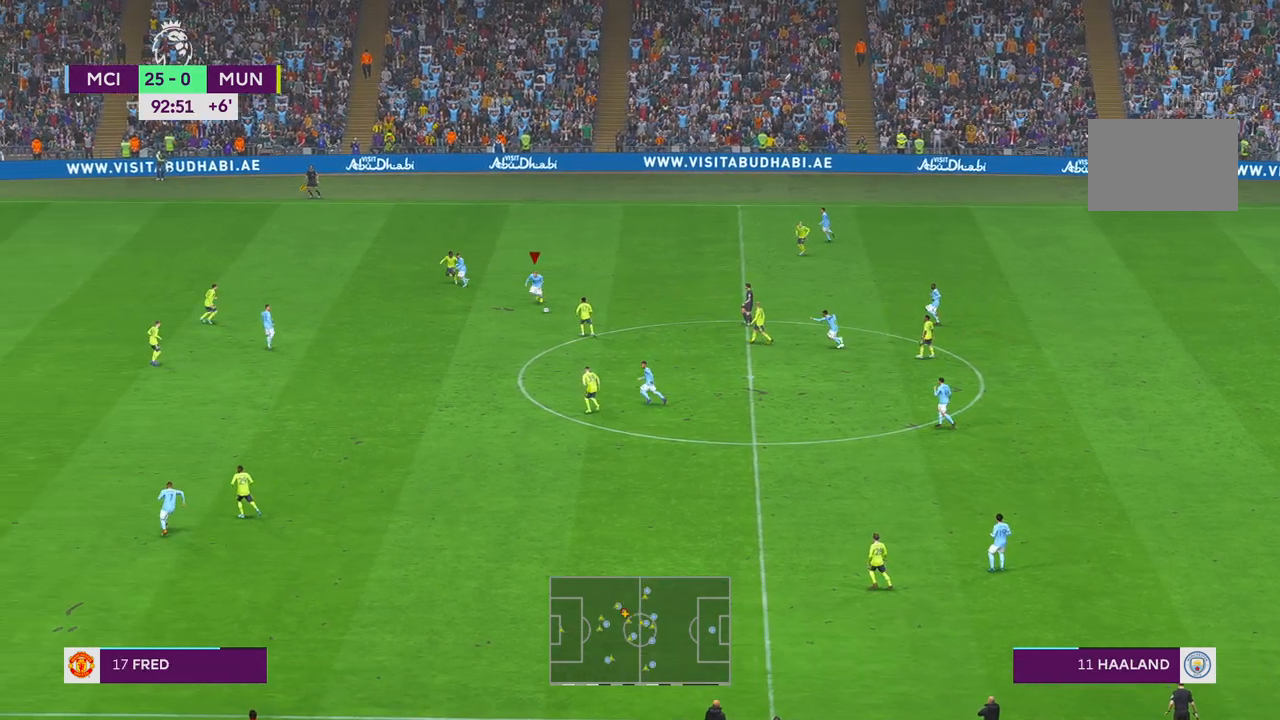
{"buttons": ["R2", "DPAD_UP"], "left_stick": "center", "right_stick": "center", "events": [[50, "left_stick", "down-left"], [283, "left_stick", "left"], [483, "DPAD_UP", "down"], [483, "left_stick", "center"]]}
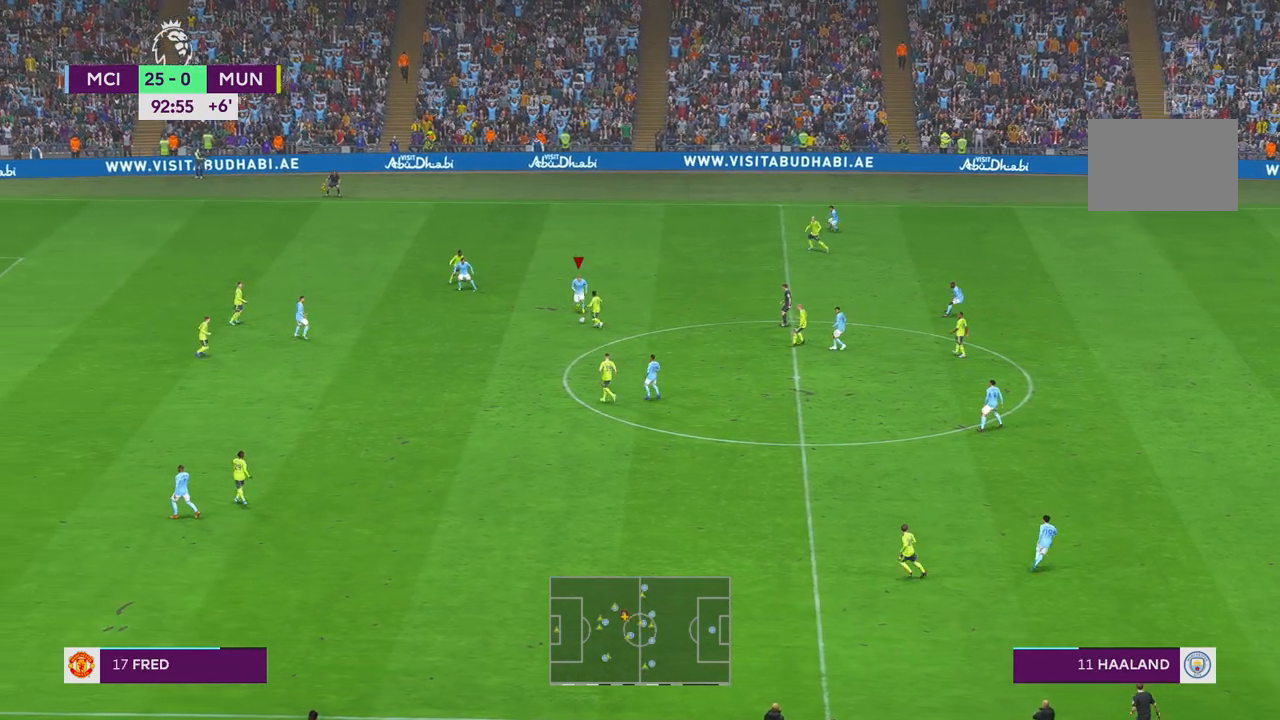
{"buttons": ["R2"], "left_stick": "down-right", "right_stick": "center", "events": [[17, "A", "down"], [33, "DPAD_UP", "up"], [67, "left_stick", "up-right"], [150, "A", "up"], [183, "left_stick", "right"], [417, "left_stick", "down-right"]]}
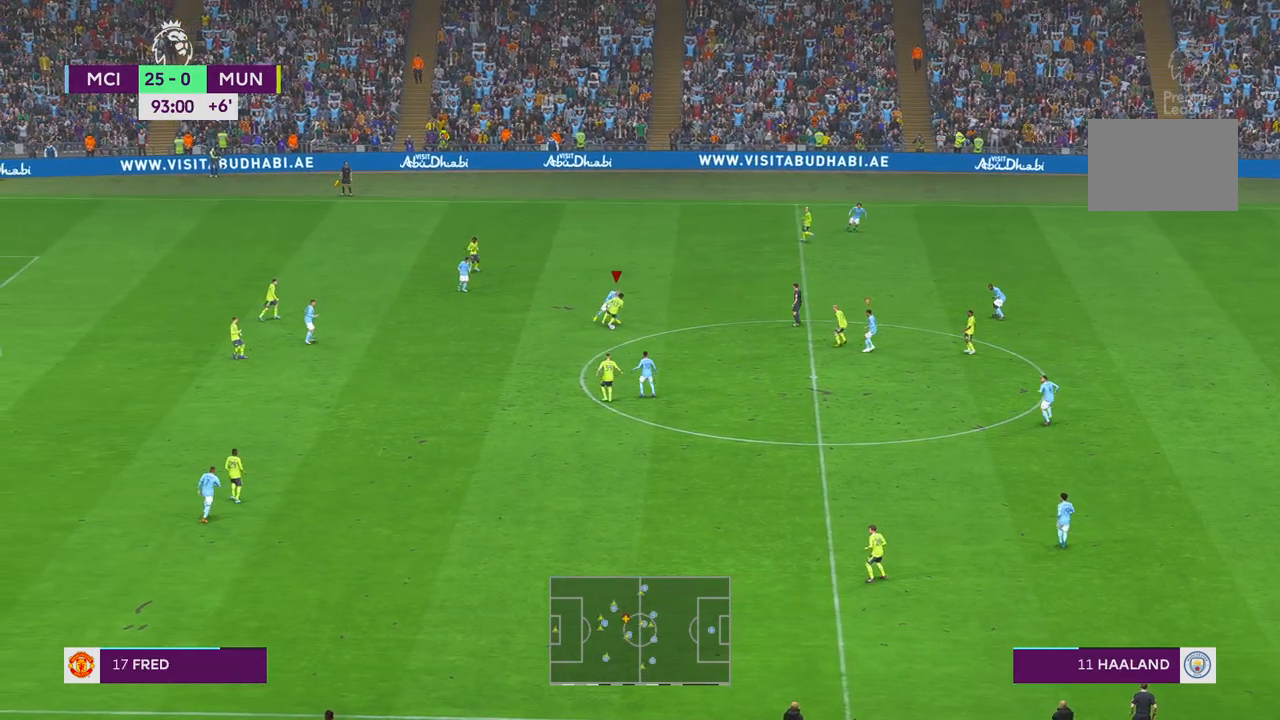
{"buttons": ["R2"], "left_stick": "down-right", "right_stick": "center", "events": [[50, "left_stick", "right"], [400, "left_stick", "down-right"]]}
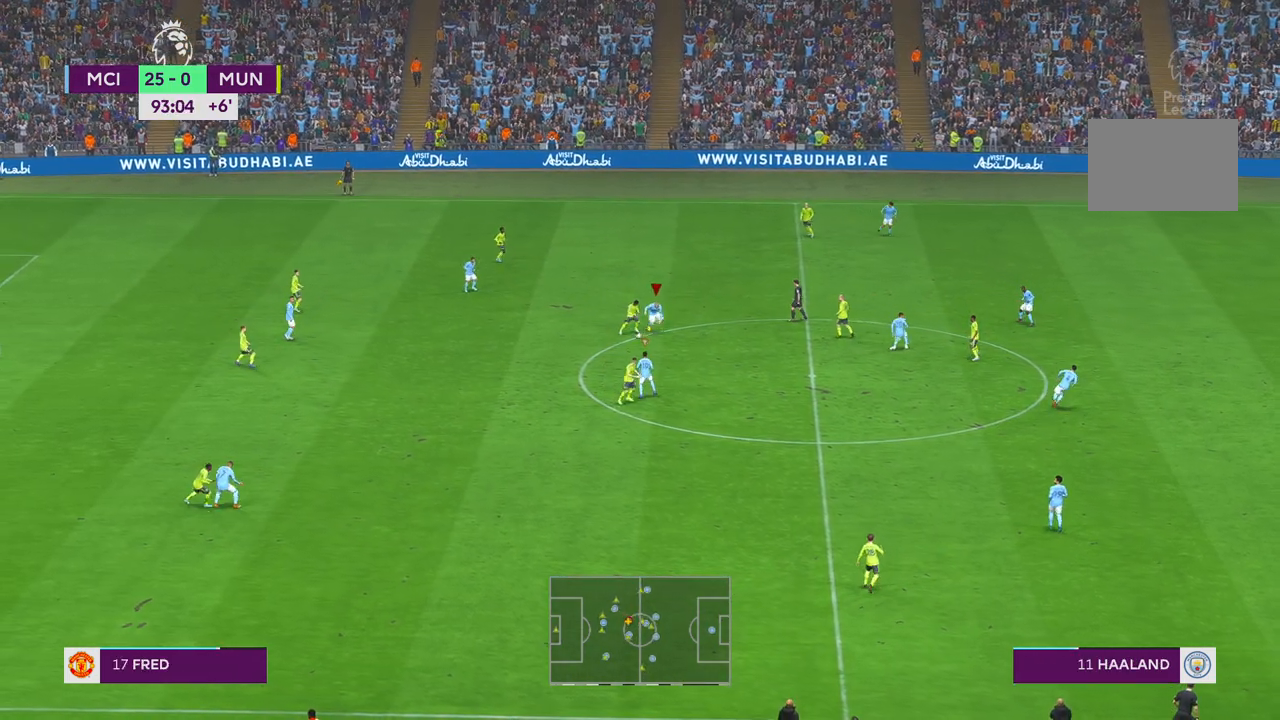
{"buttons": ["R2"], "left_stick": "down", "right_stick": "center", "events": [[483, "left_stick", "down"]]}
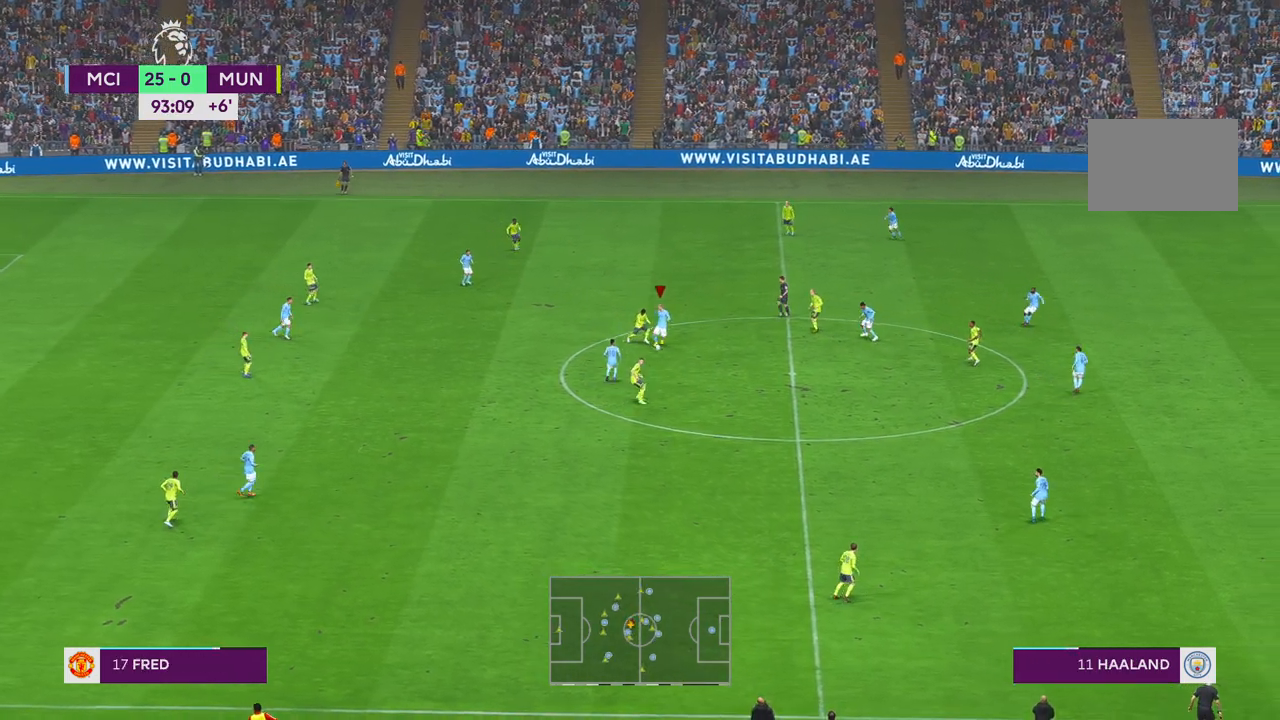
{"buttons": ["R2"], "left_stick": "down-left", "right_stick": "center", "events": [[117, "left_stick", "down-left"]]}
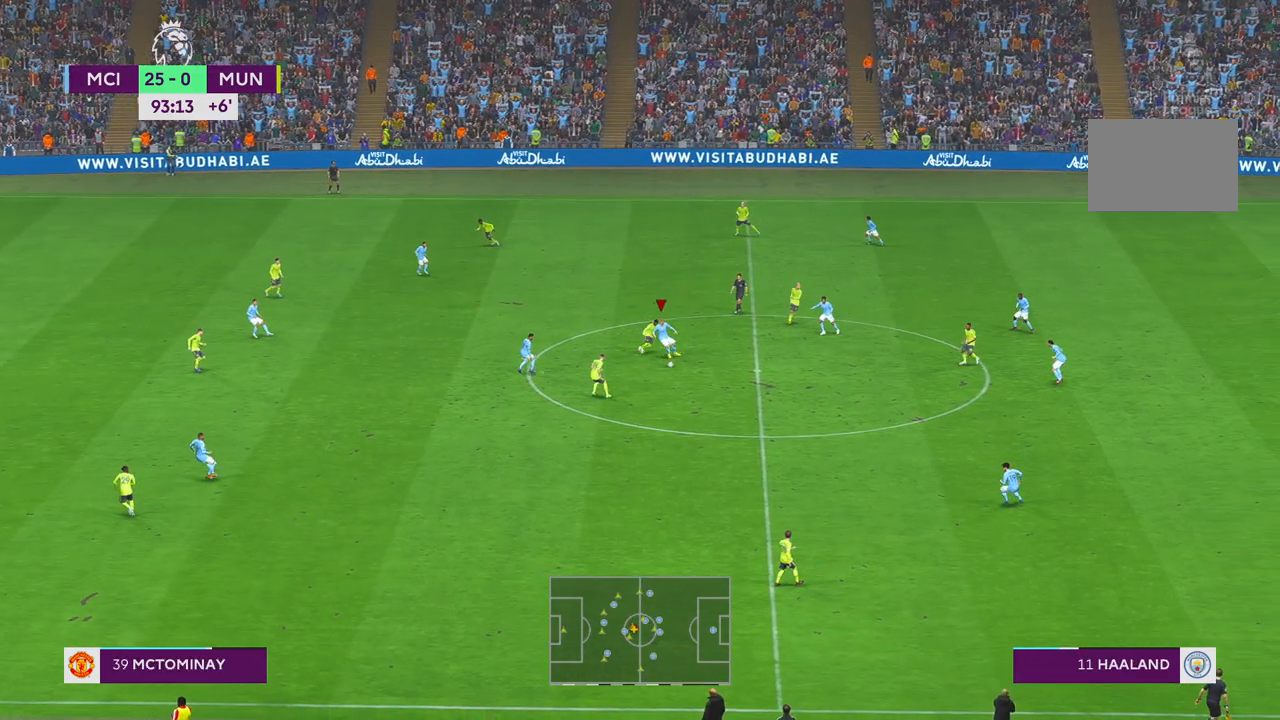
{"buttons": ["R2"], "left_stick": "down-left", "right_stick": "center", "events": [[83, "left_stick", "down"], [150, "A", "down"], [383, "A", "up"], [450, "left_stick", "down-left"]]}
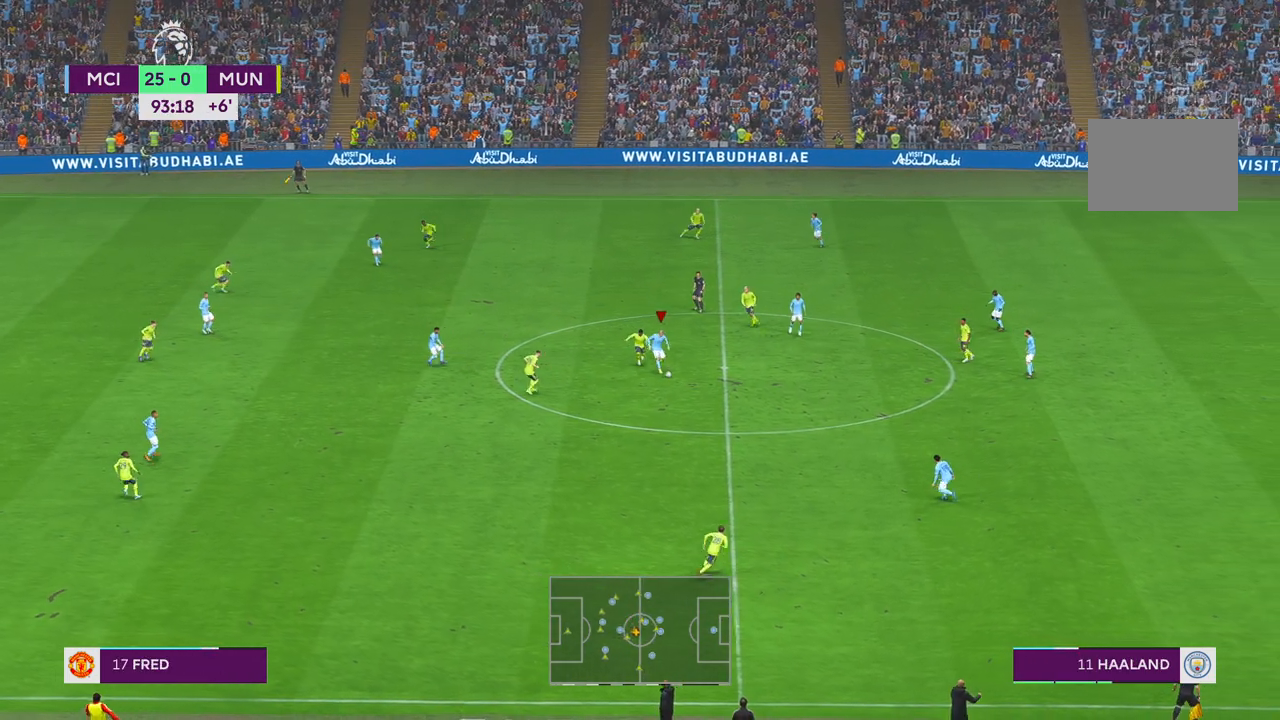
{"buttons": ["R2"], "left_stick": "down-left", "right_stick": "center", "events": [[367, "B", "down"], [417, "B", "up"], [433, "START", "down"], [483, "START", "up"]]}
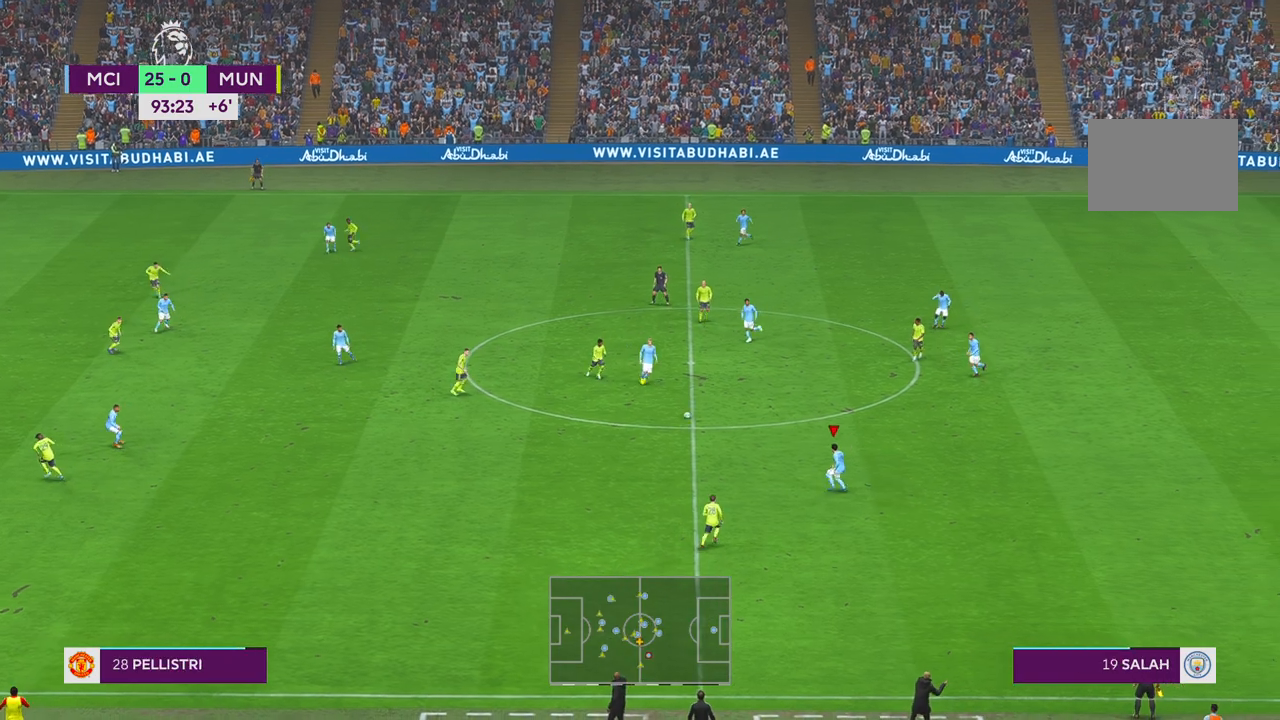
{"buttons": ["R2"], "left_stick": "left", "right_stick": "center", "events": [[250, "left_stick", "left"], [283, "A", "down"], [400, "Y", "down"], [417, "A", "up"], [500, "Y", "up"]]}
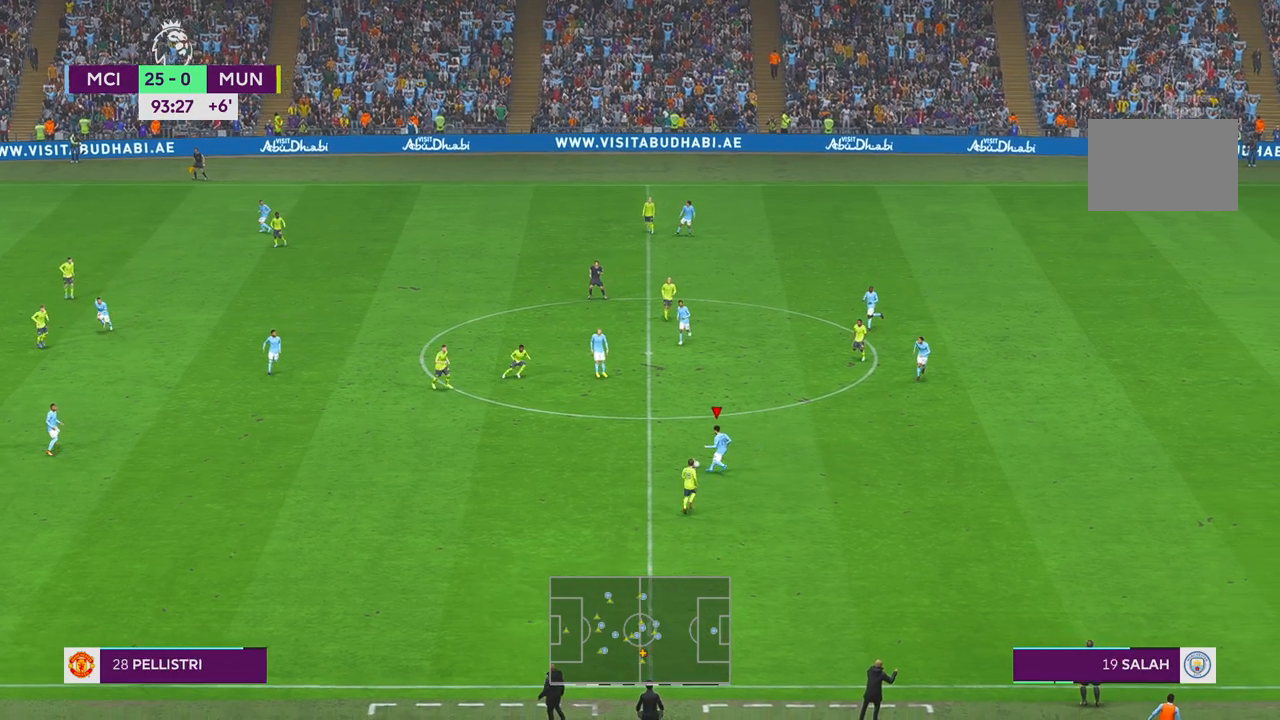
{"buttons": ["R2"], "left_stick": "center", "right_stick": "center", "events": [[483, "left_stick", "center"]]}
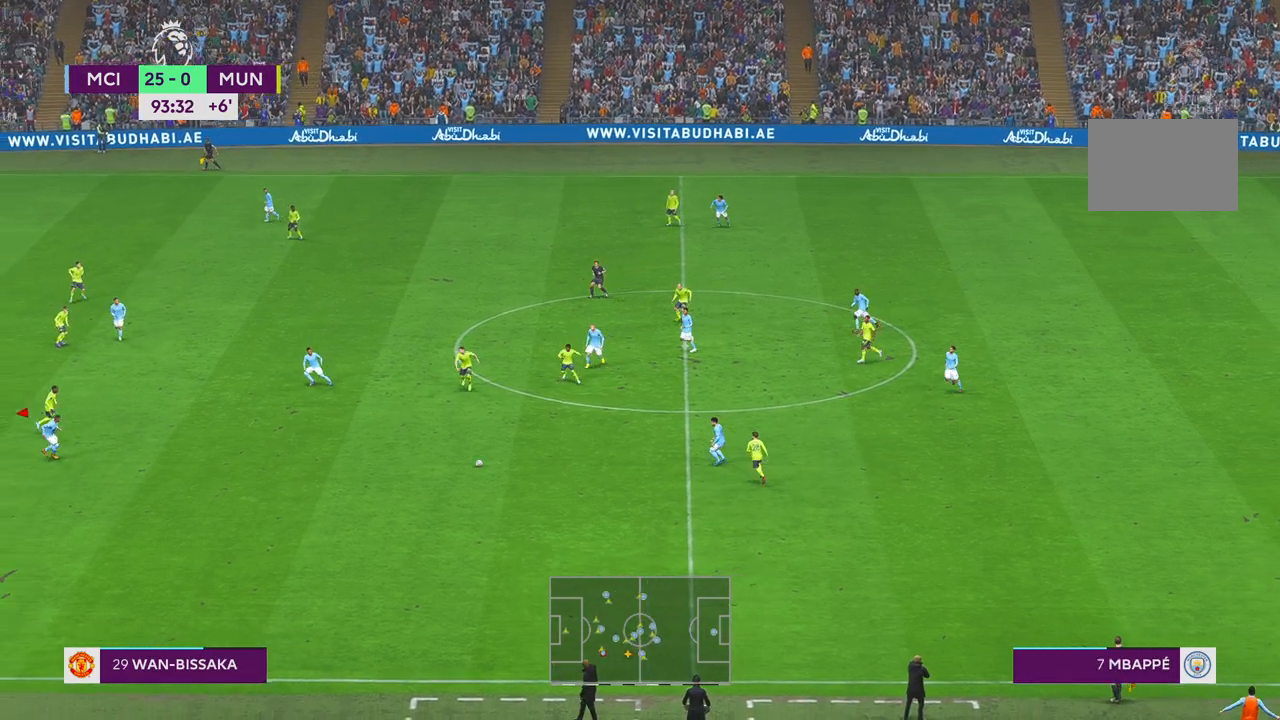
{"buttons": ["A", "R2"], "left_stick": "up-right", "right_stick": "center", "events": [[283, "left_stick", "up-right"], [450, "A", "down"]]}
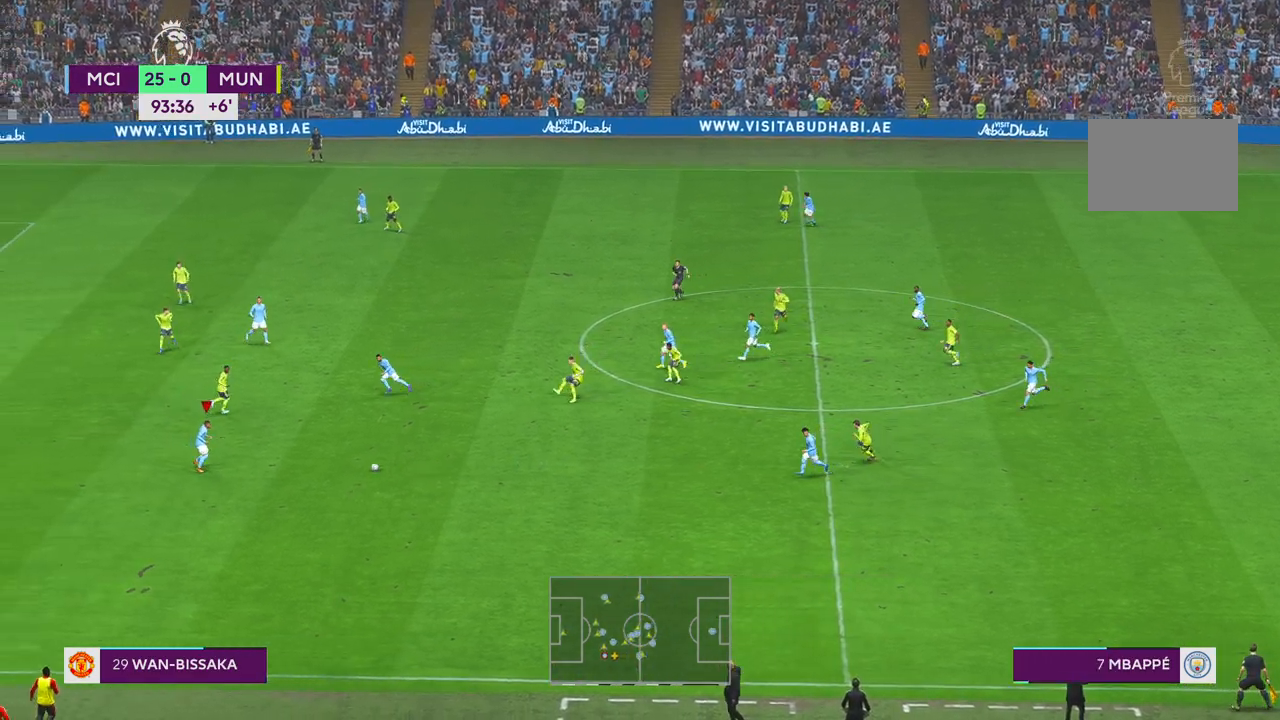
{"buttons": ["R2"], "left_stick": "up-right", "right_stick": "center", "events": [[83, "A", "up"]]}
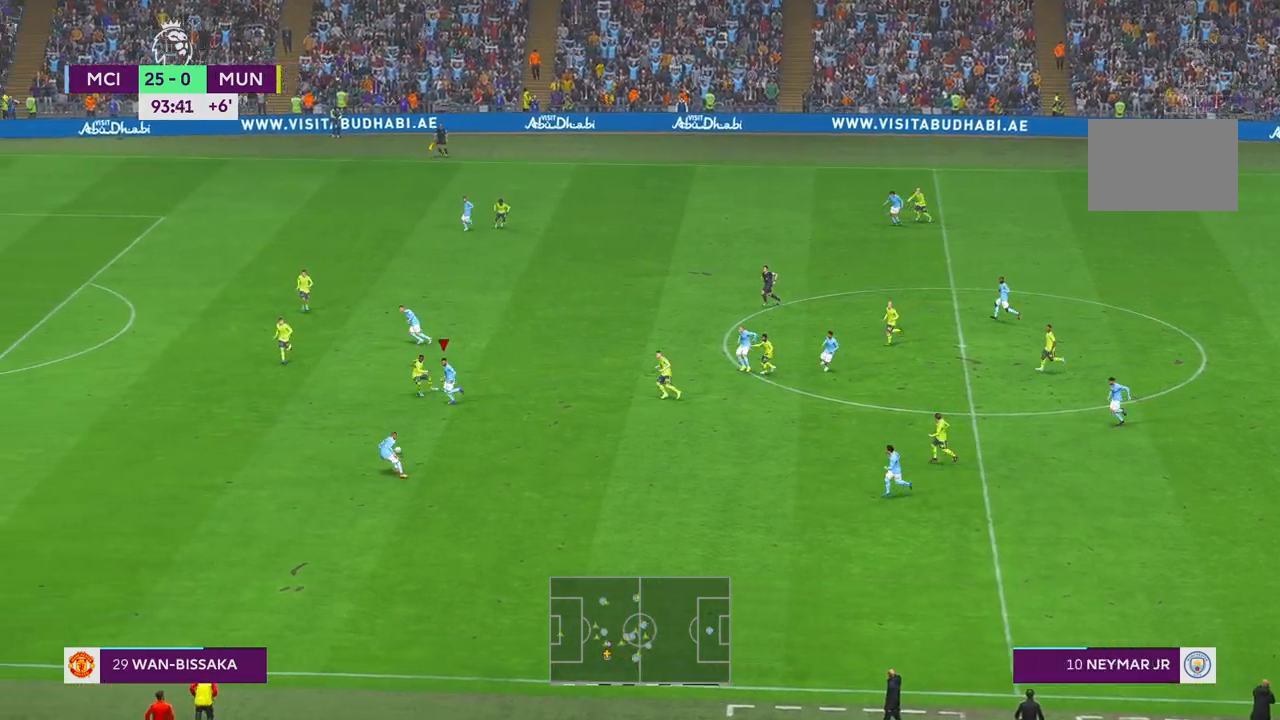
{"buttons": ["R2"], "left_stick": "up-right", "right_stick": "center", "events": []}
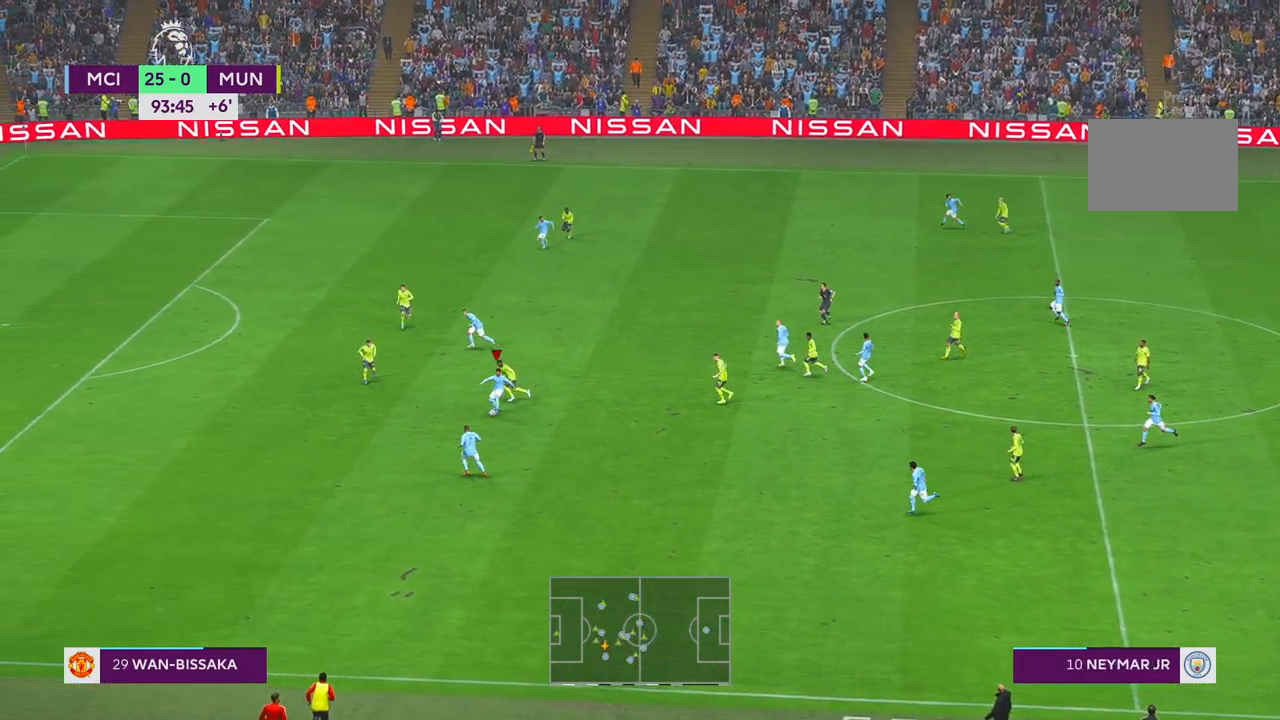
{"buttons": ["R2"], "left_stick": "up", "right_stick": "center", "events": [[400, "left_stick", "up"]]}
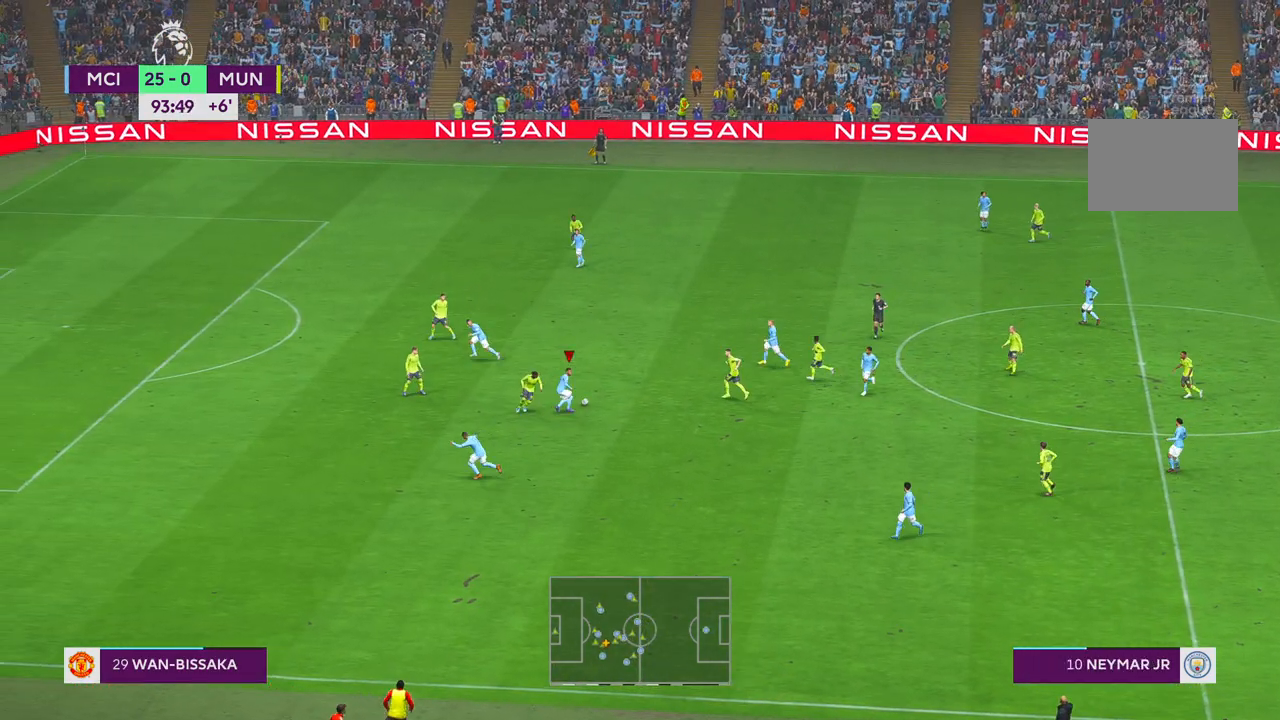
{"buttons": ["R2"], "left_stick": "up-left", "right_stick": "center", "events": [[183, "left_stick", "up-left"]]}
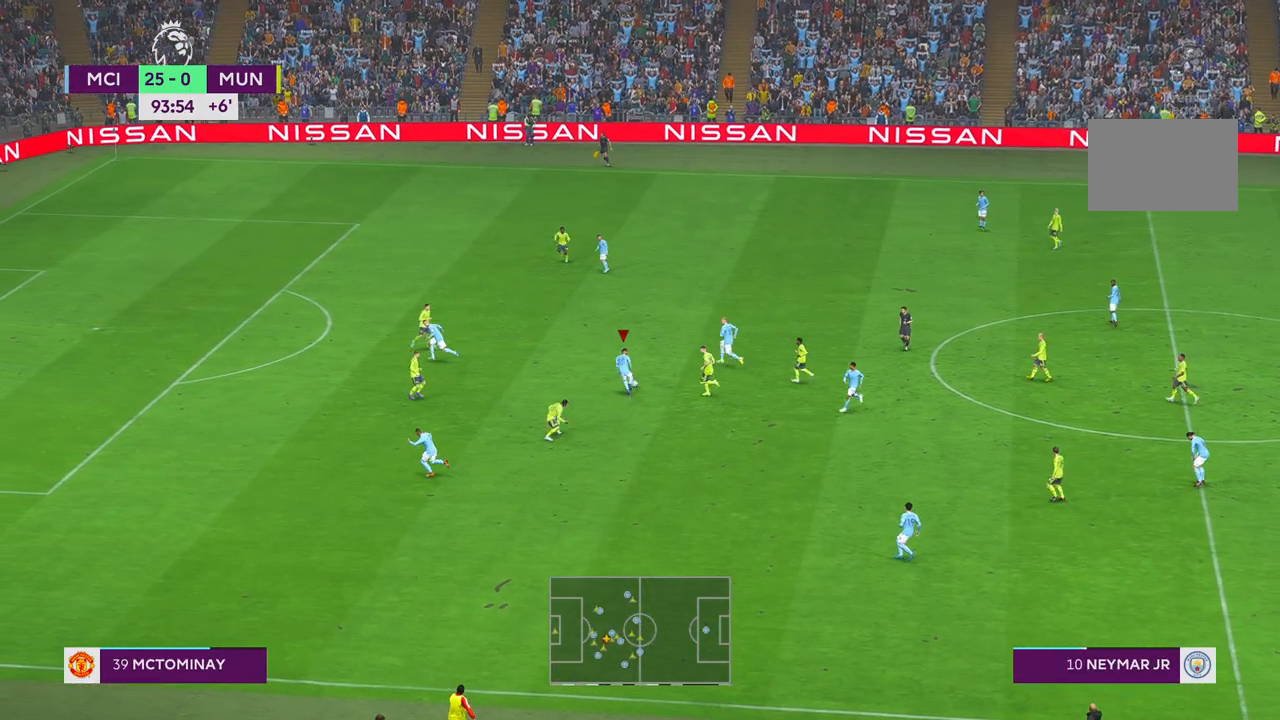
{"buttons": ["R2"], "left_stick": "left", "right_stick": "center", "events": [[83, "B", "down"], [100, "L1", "down"], [133, "B", "up"], [167, "R2", "up"], [200, "R1", "down"], [250, "B", "down"], [250, "left_stick", "left"], [300, "L1", "up"], [300, "R1", "up"], [383, "B", "up"], [467, "R2", "down"]]}
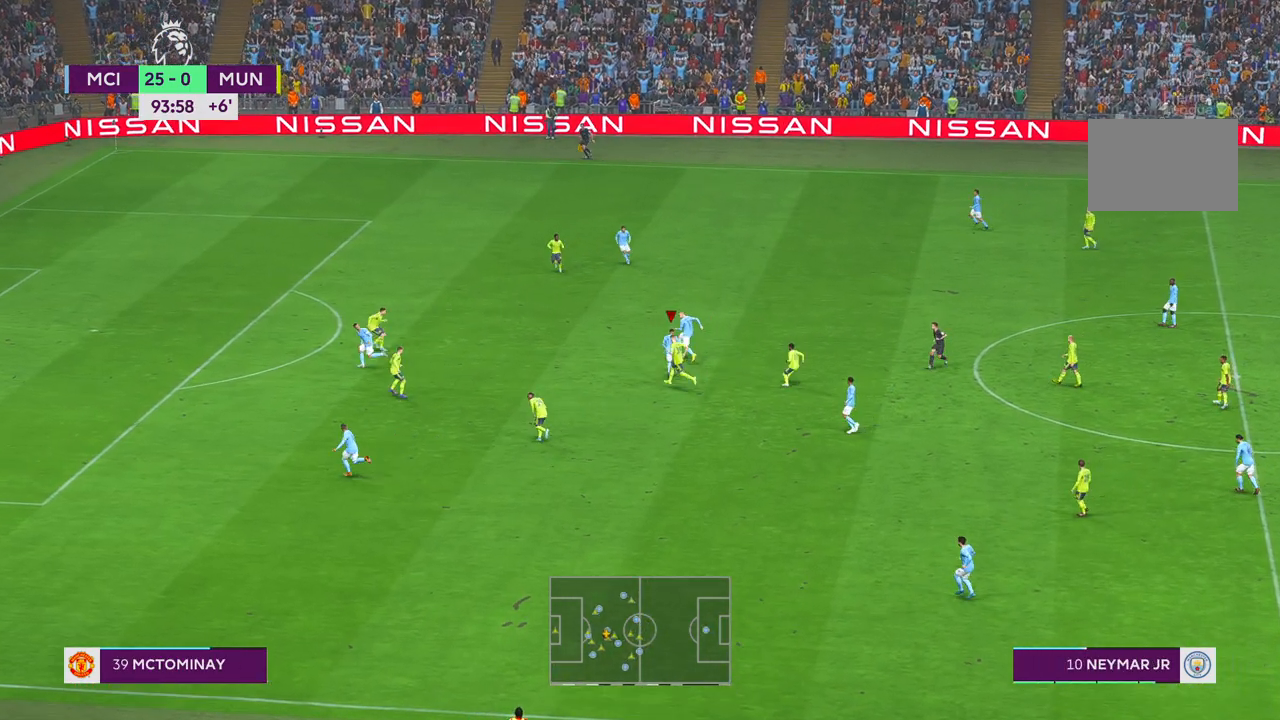
{"buttons": [], "left_stick": "left", "right_stick": "center", "events": [[33, "R2", "up"]]}
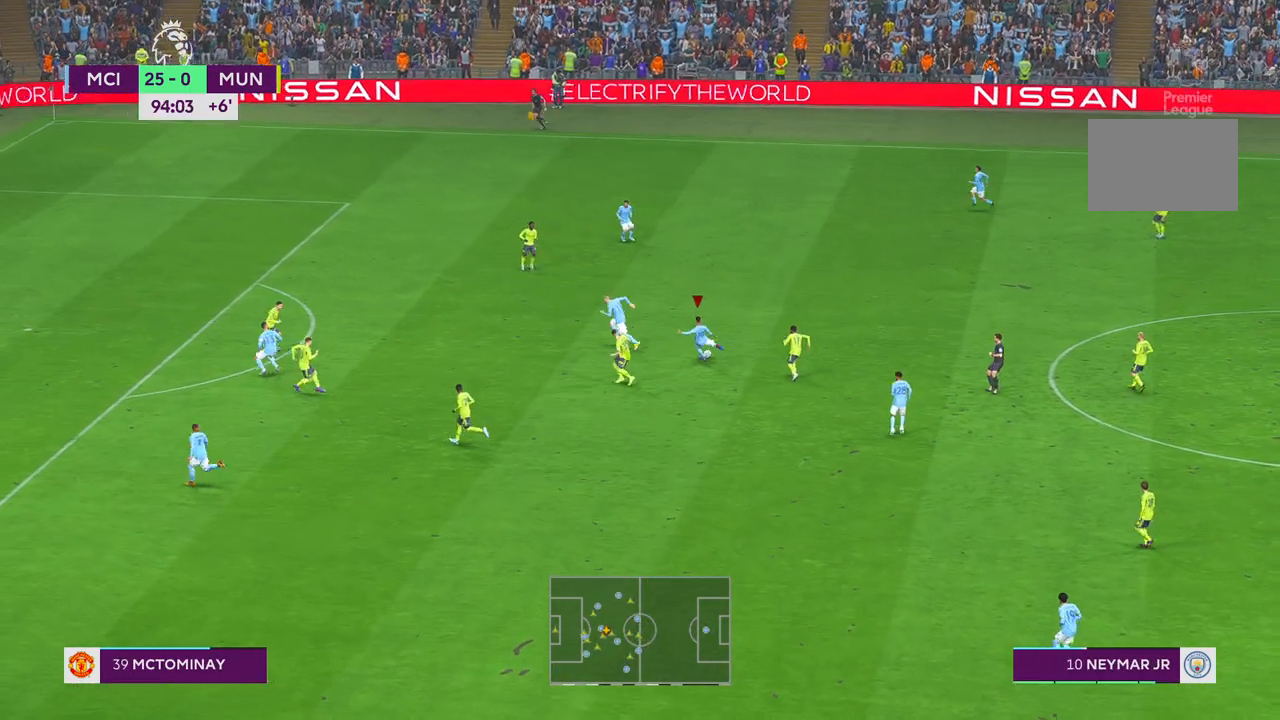
{"buttons": [], "left_stick": "left", "right_stick": "center", "events": []}
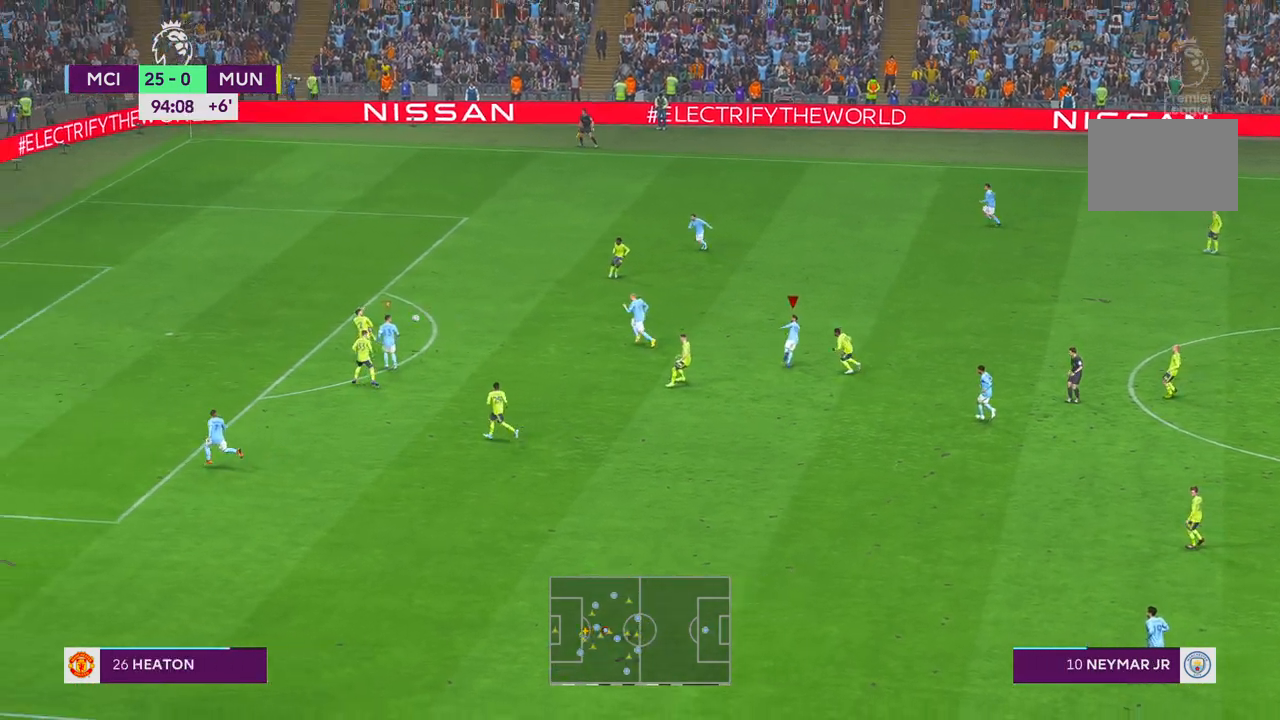
{"buttons": [], "left_stick": "left", "right_stick": "center", "events": []}
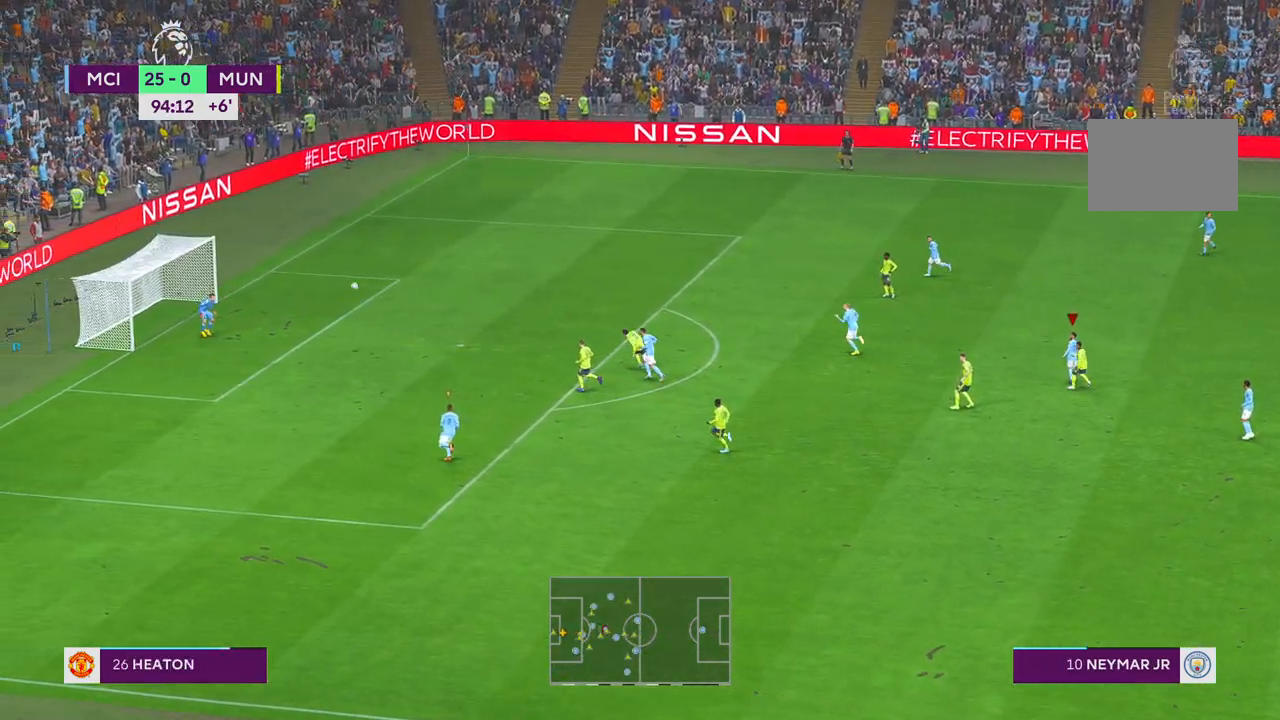
{"buttons": [], "left_stick": "left", "right_stick": "center", "events": []}
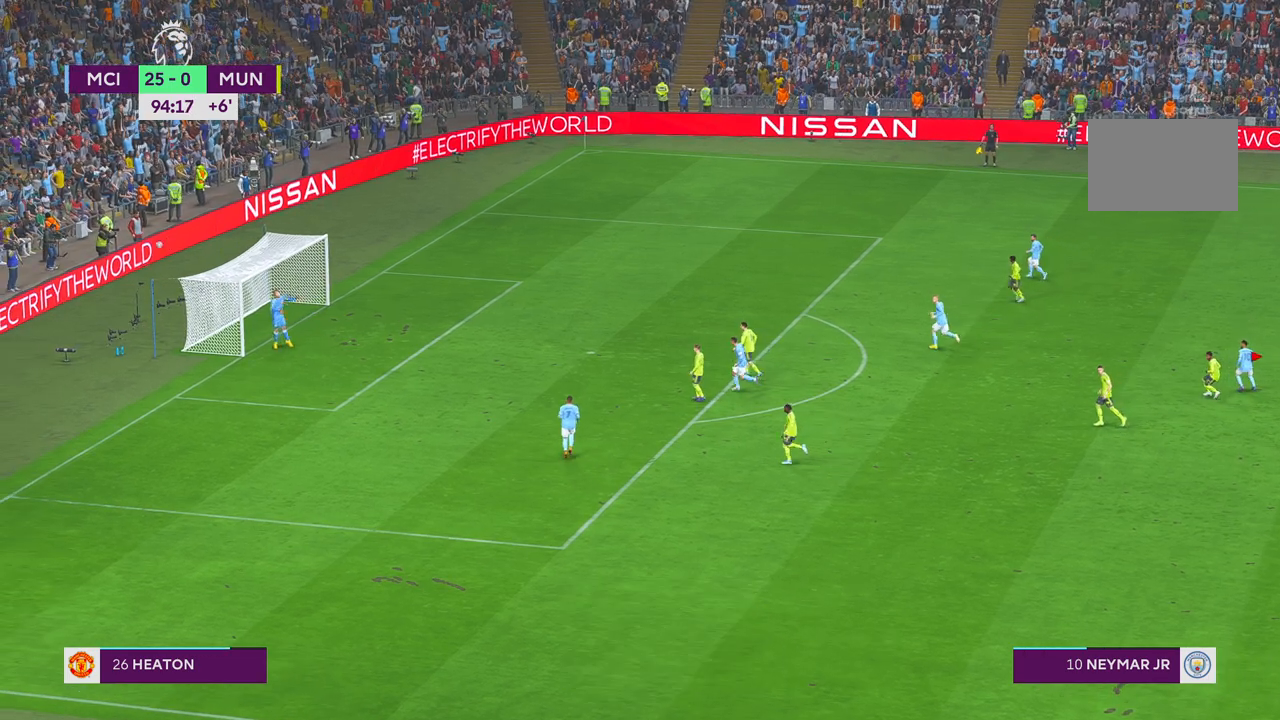
{"buttons": [], "left_stick": "center", "right_stick": "center", "events": [[350, "left_stick", "center"]]}
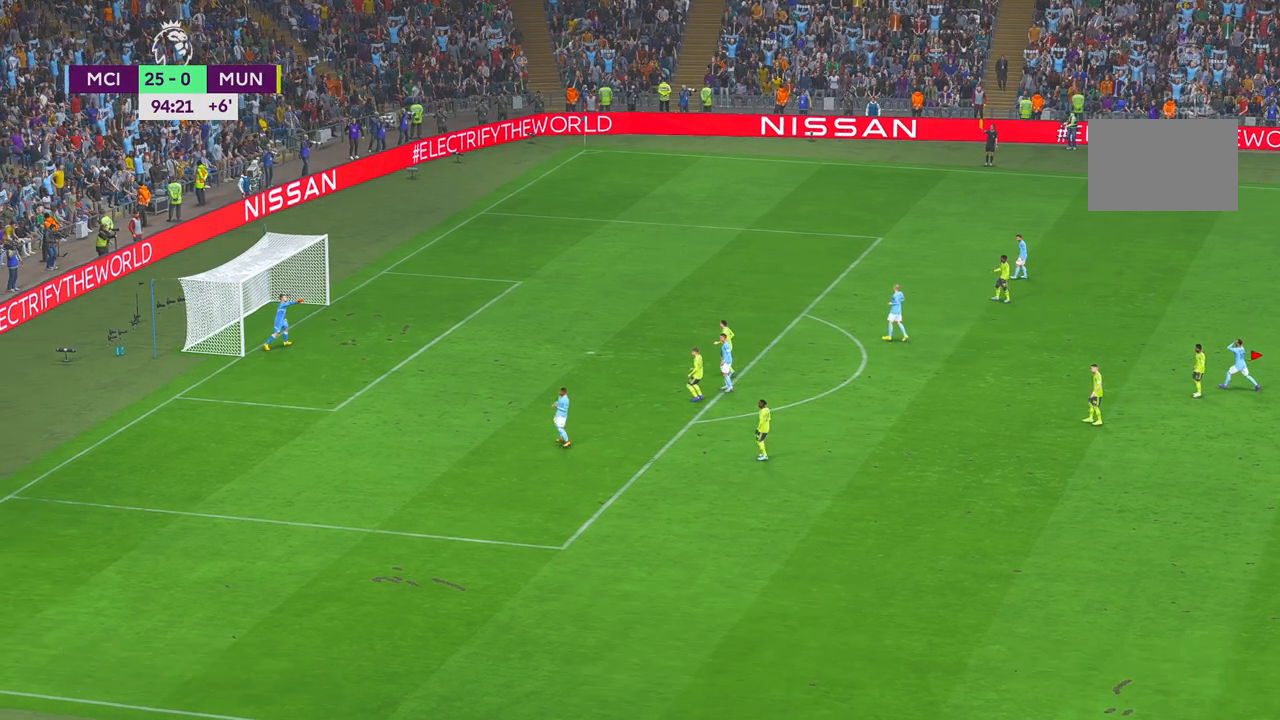
{"buttons": [], "left_stick": "center", "right_stick": "center", "events": []}